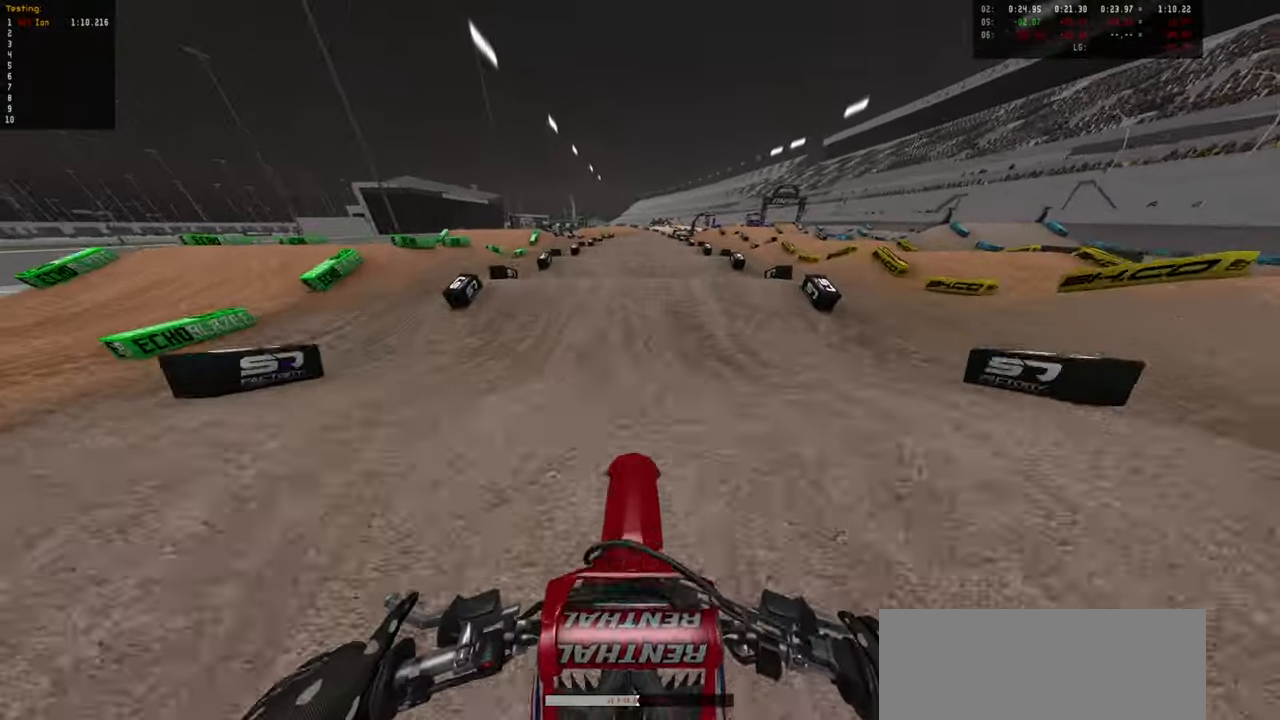
Gameplay with a controller (PlayStation layout); each line is a JSON object with the inputs held at the frame after it (dt_ms = milliseconds from this image to that frame). "events" lists button and stick changes between this image and that frame as [ms after this image, input, new state], when the widget could be followed in between. Not read: left_stick.
{"dt_ms": 500, "buttons": ["R2"], "right_stick": "center", "events": []}
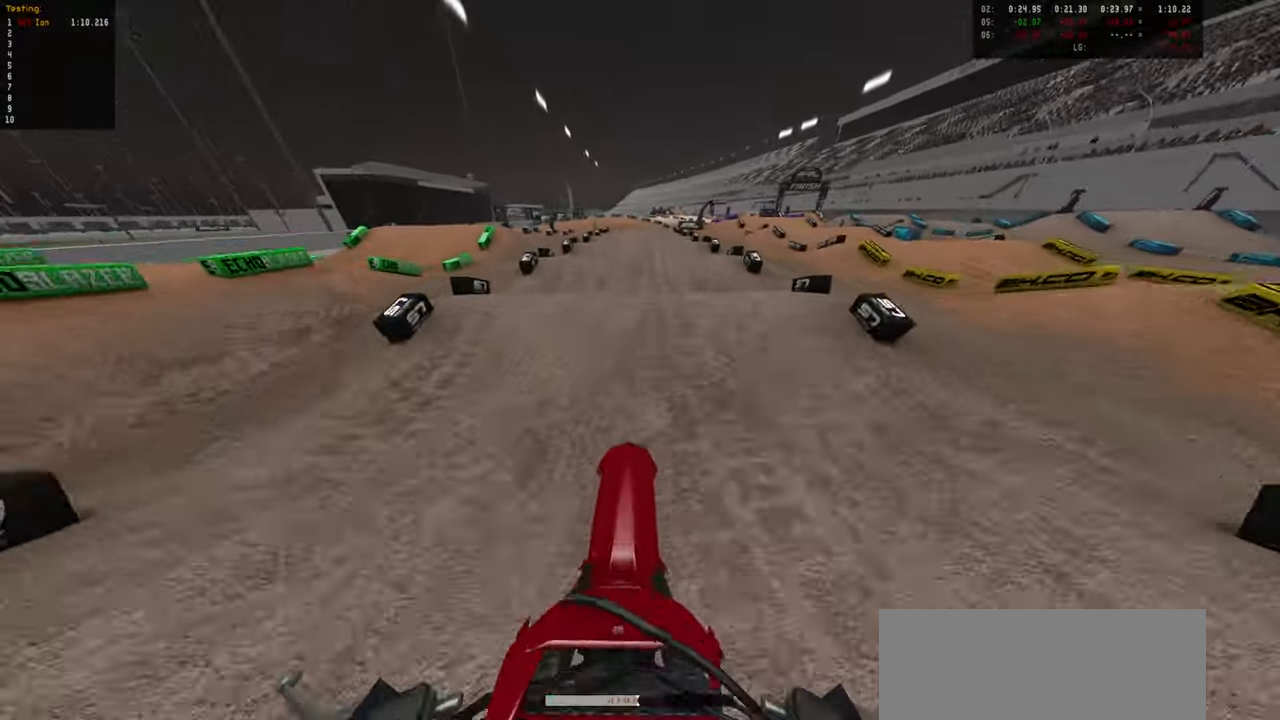
{"dt_ms": 500, "buttons": ["R2"], "right_stick": "center", "events": [[50, "R2", "up"], [250, "R2", "down"]]}
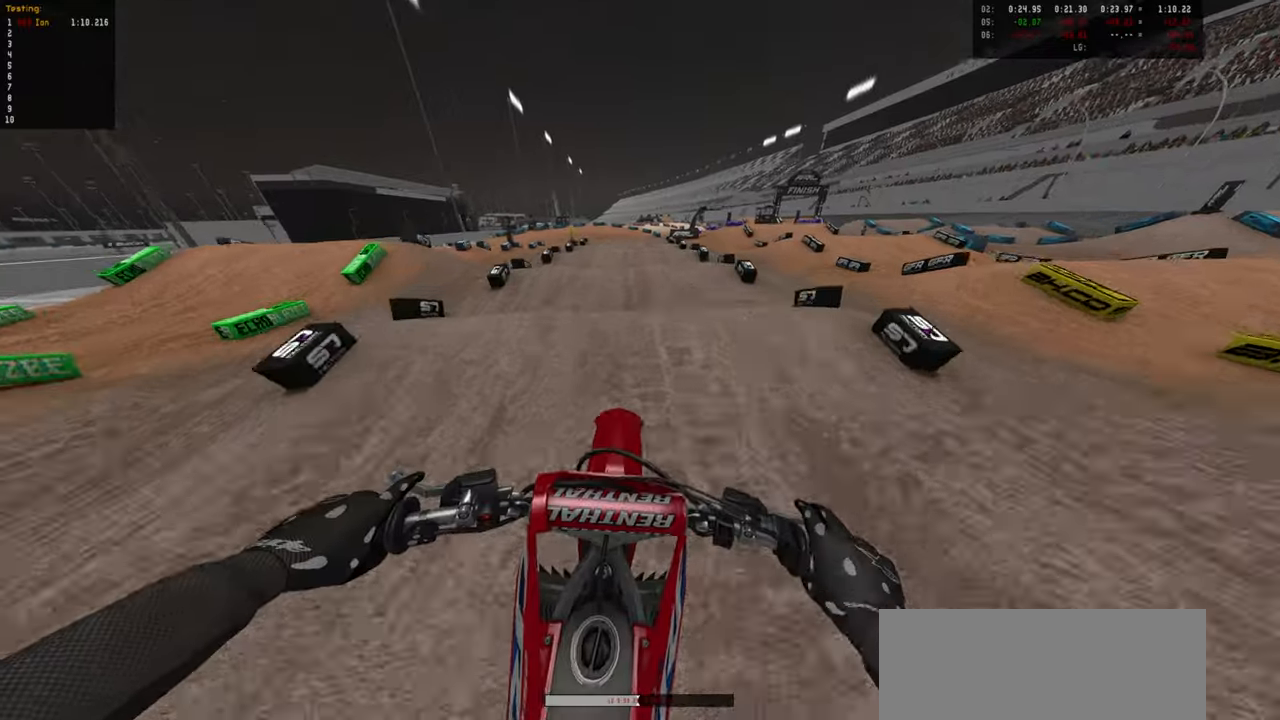
{"dt_ms": 500, "buttons": [], "right_stick": "center", "events": [[434, "R2", "up"]]}
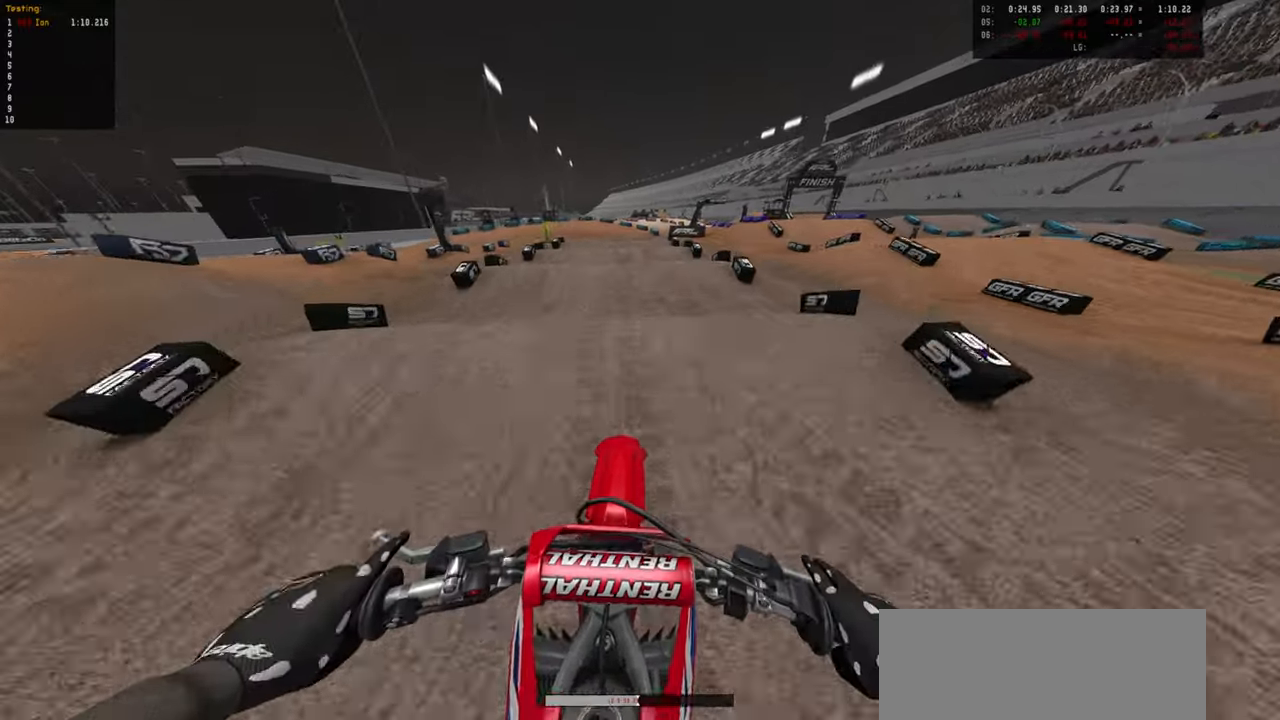
{"dt_ms": 500, "buttons": ["L1"], "right_stick": "center", "events": [[117, "R2", "down"], [250, "R2", "up"], [450, "L1", "down"]]}
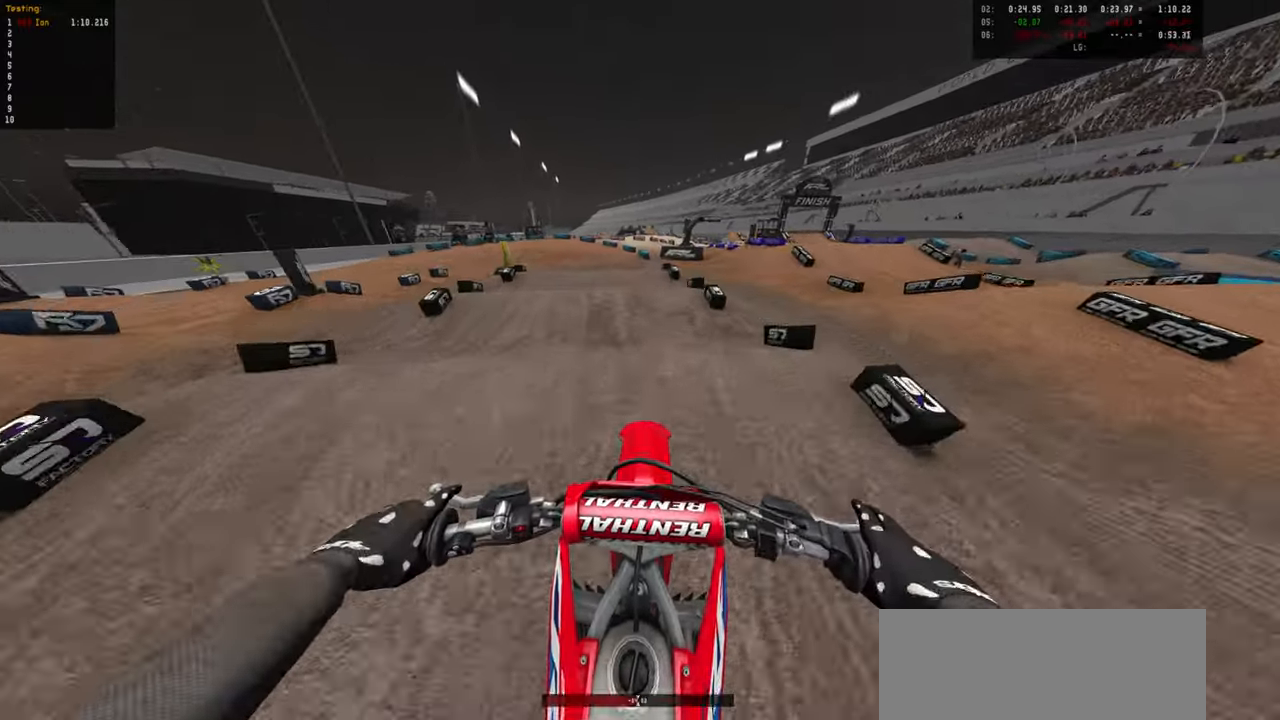
{"dt_ms": 500, "buttons": ["R2"], "right_stick": "center", "events": [[67, "L1", "up"], [67, "R2", "down"], [350, "R2", "up"], [500, "R2", "down"]]}
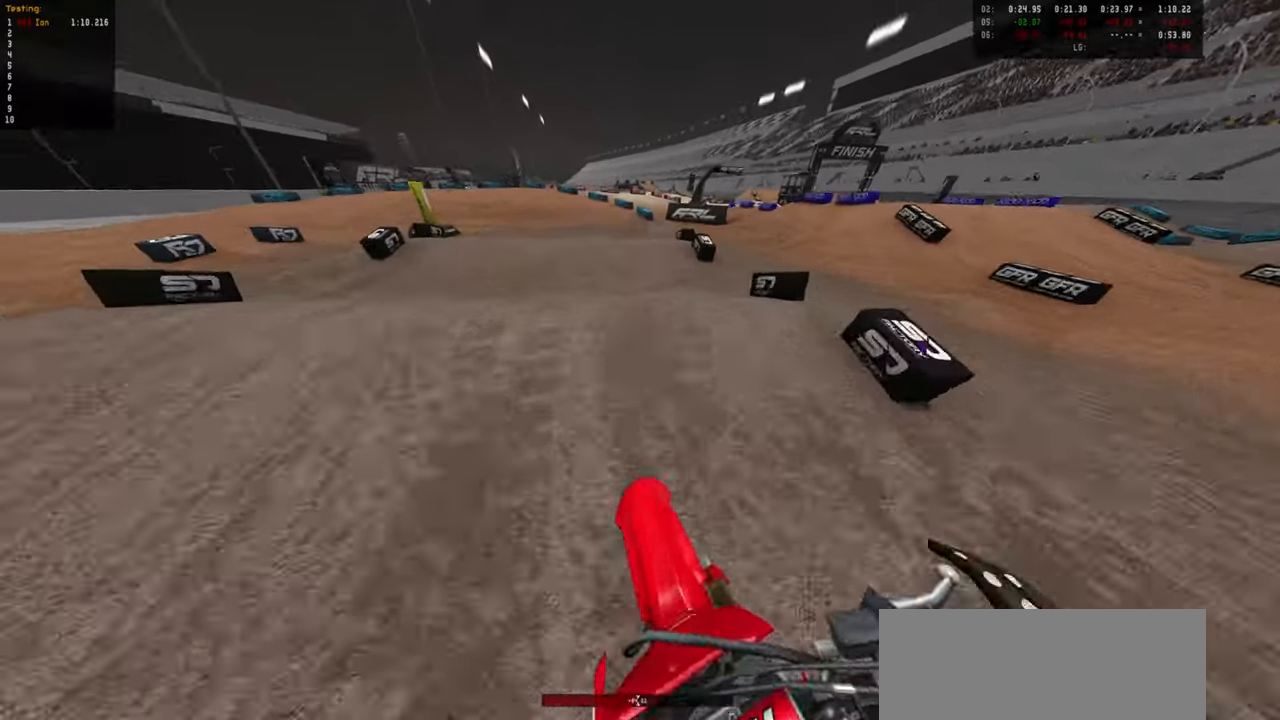
{"dt_ms": 500, "buttons": [], "right_stick": "center", "events": [[134, "R2", "up"], [350, "R2", "down"], [450, "R2", "up"]]}
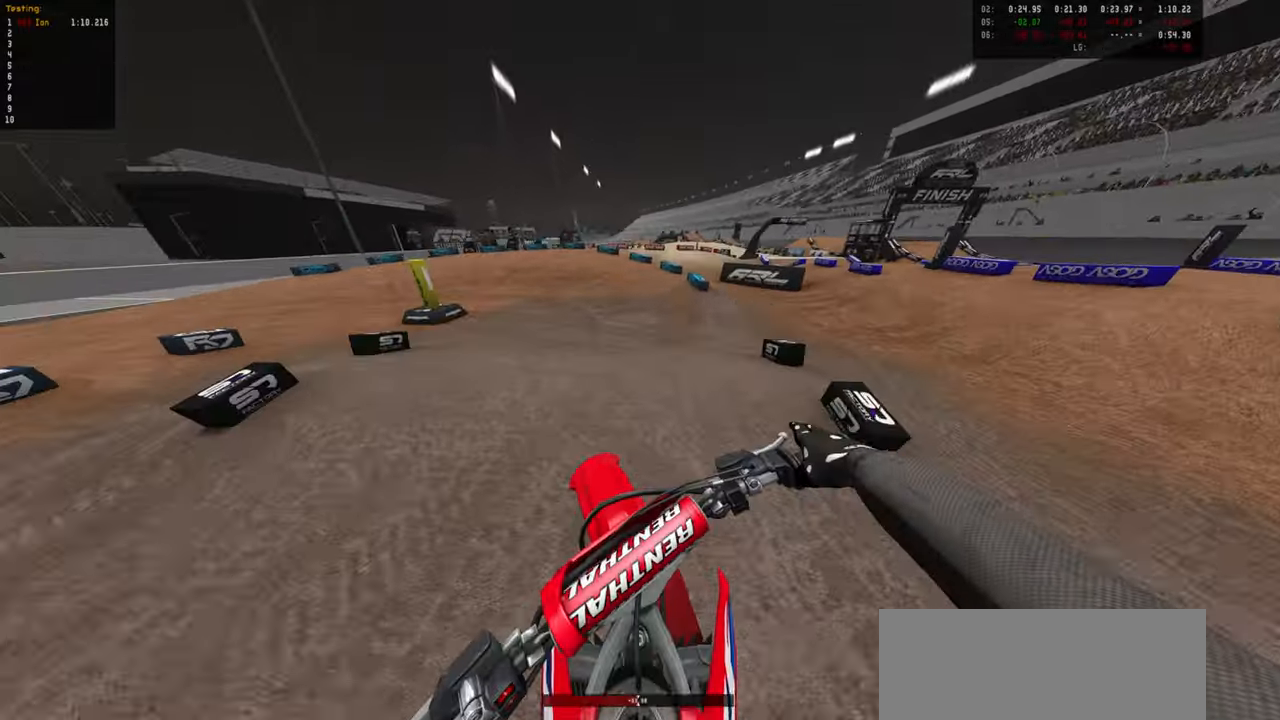
{"dt_ms": 1000, "buttons": ["R2"], "right_stick": "center"}
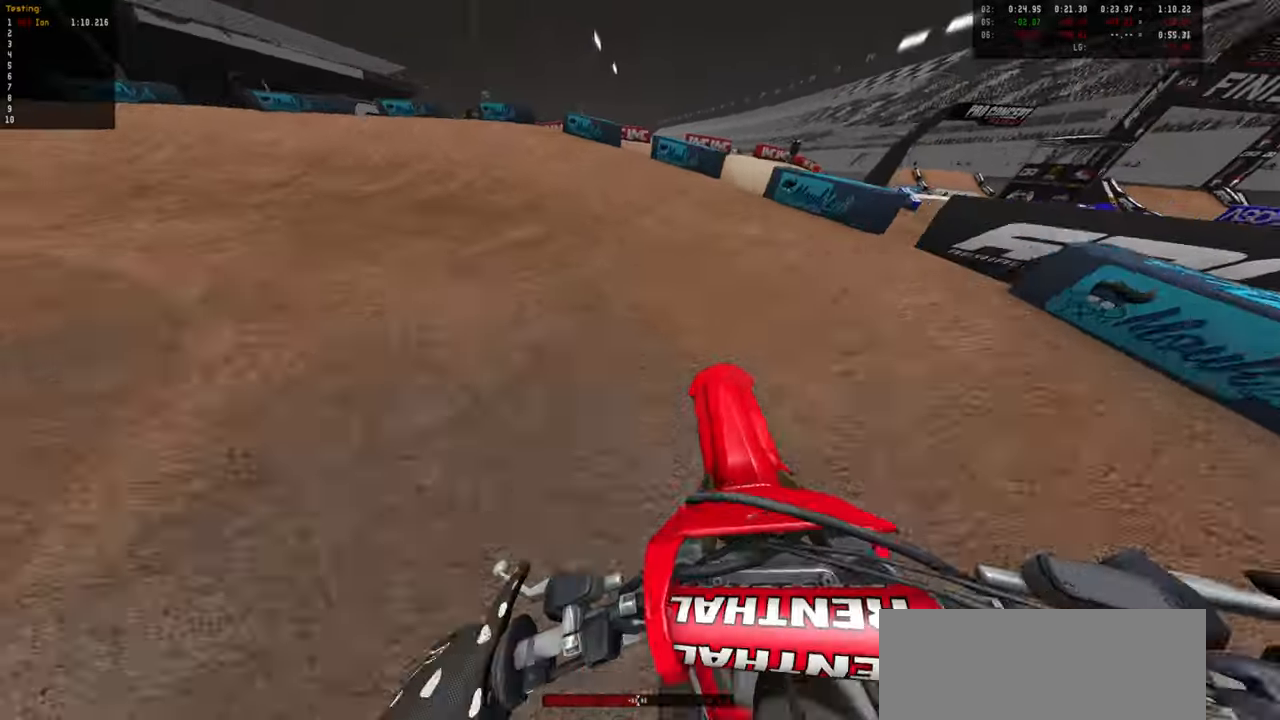
{"dt_ms": 500, "buttons": [], "right_stick": "center", "events": [[34, "R2", "up"], [150, "R2", "down"], [234, "R2", "up"], [350, "R2", "down"], [417, "R2", "up"]]}
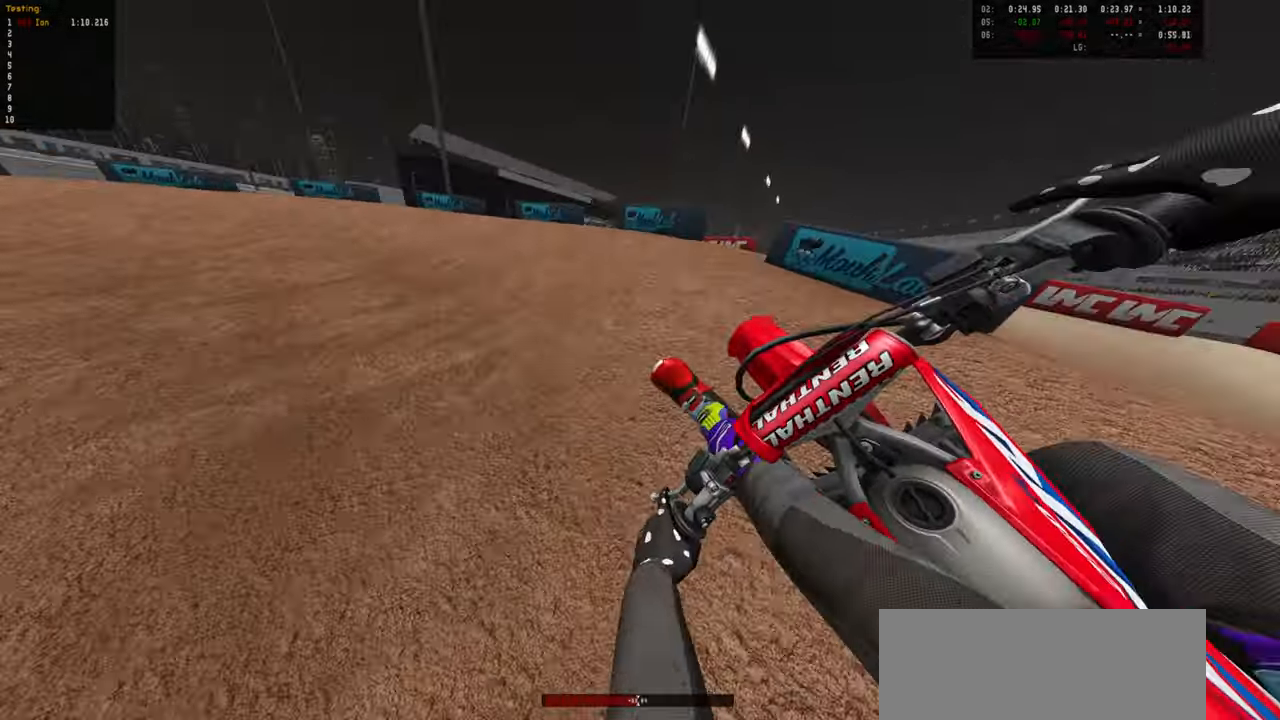
{"dt_ms": 500, "buttons": ["R2"], "right_stick": "center", "events": [[317, "R2", "down"]]}
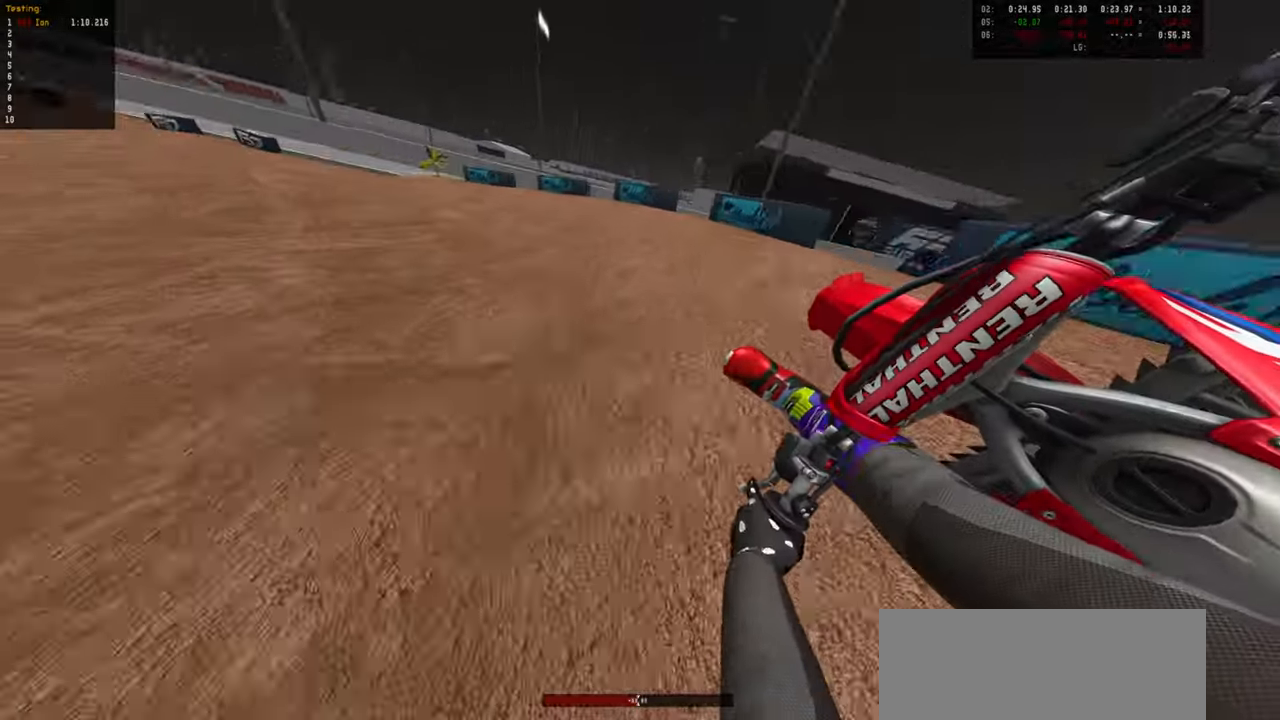
{"dt_ms": 500, "buttons": ["R2"], "right_stick": "center", "events": []}
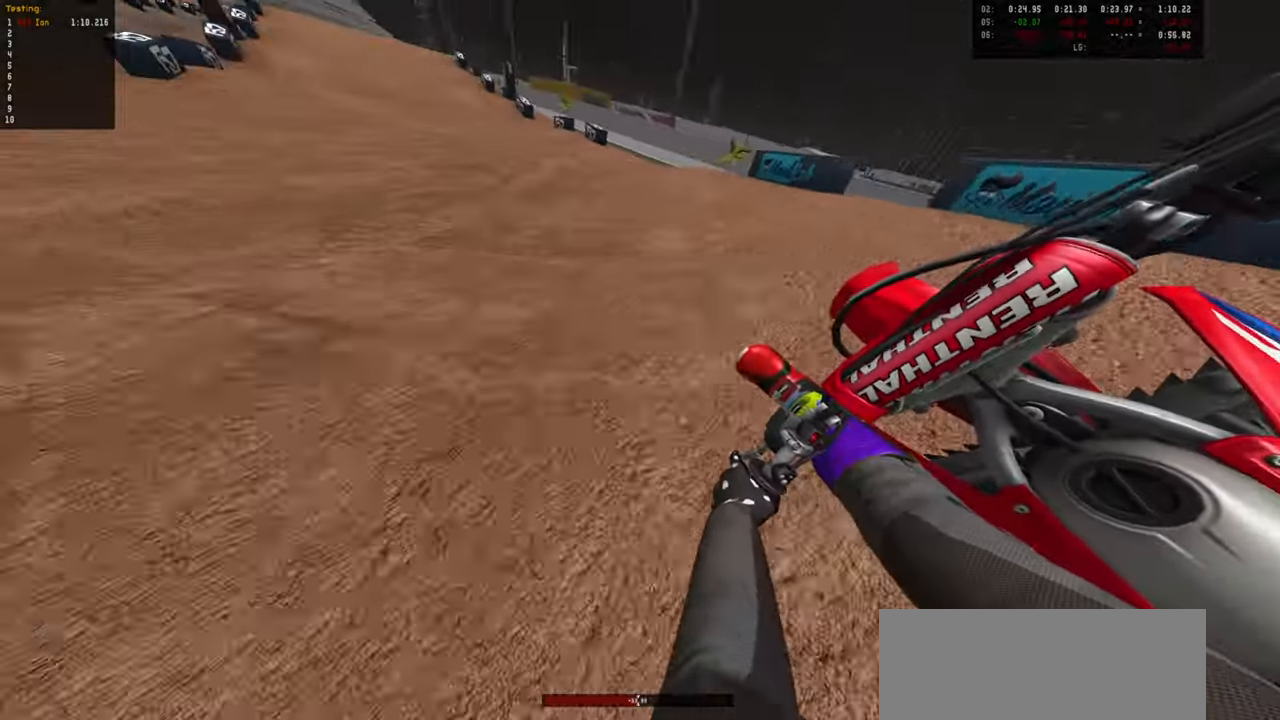
{"dt_ms": 500, "buttons": ["R2"], "right_stick": "center", "events": []}
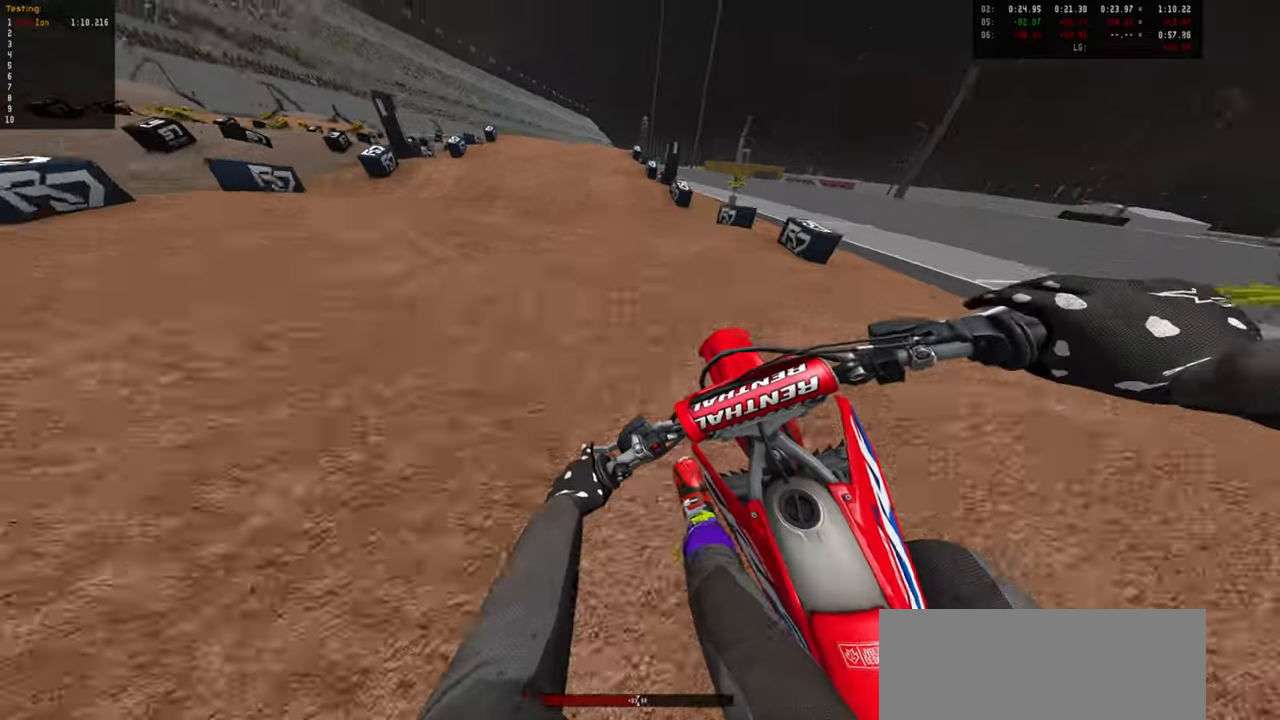
{"dt_ms": 500, "buttons": ["R2"], "right_stick": "center", "events": [[350, "R2", "up"], [416, "R1", "down"], [483, "R1", "up"], [483, "R2", "down"]]}
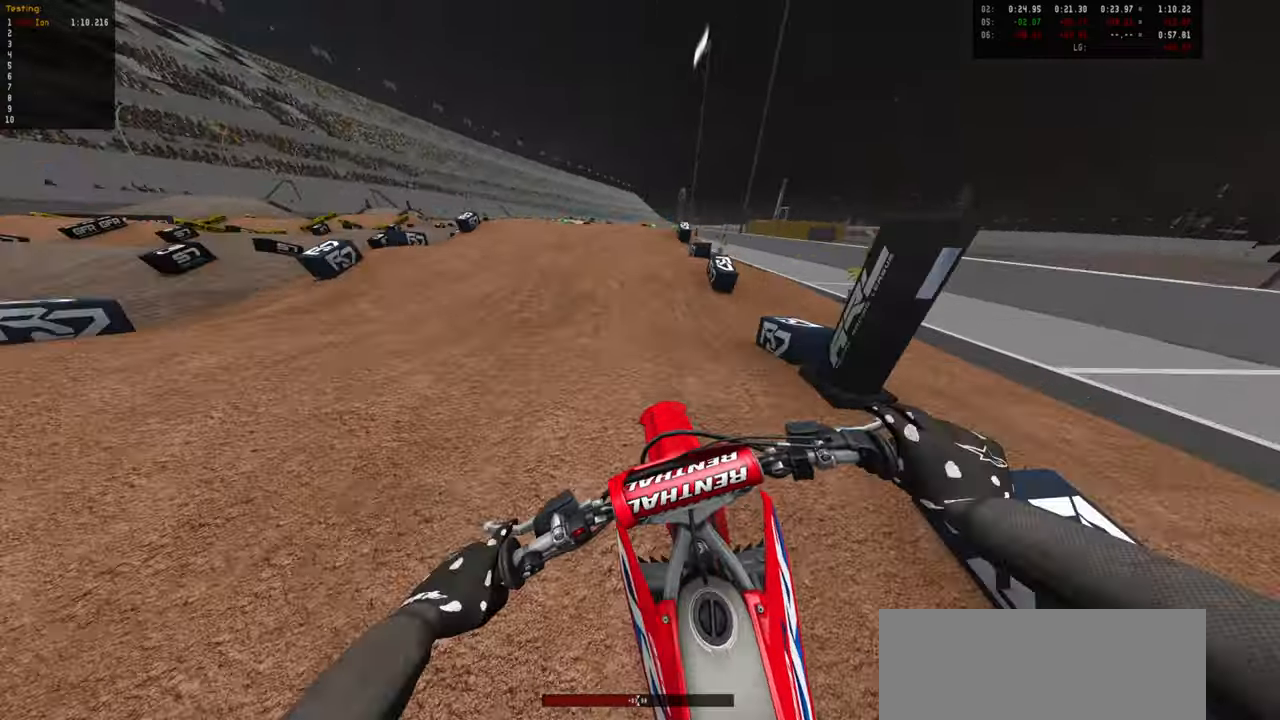
{"dt_ms": 500, "buttons": [], "right_stick": "center", "events": [[466, "R2", "up"]]}
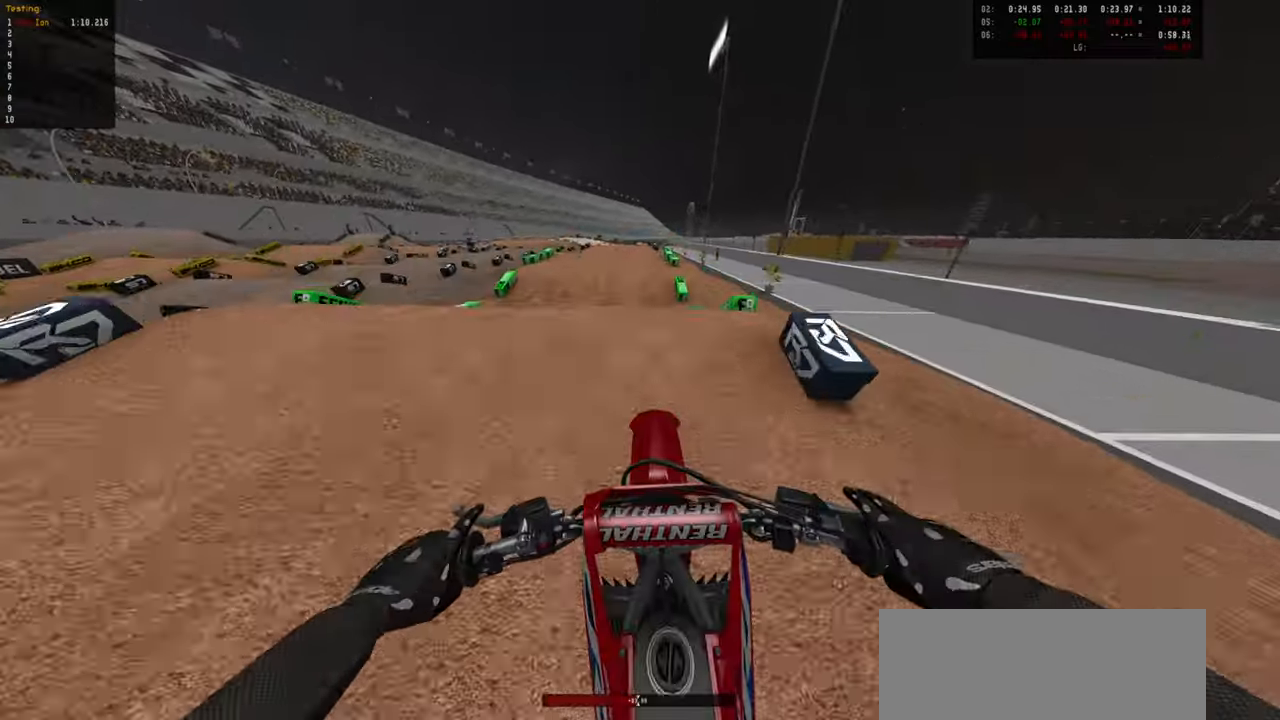
{"dt_ms": 500, "buttons": [], "right_stick": "center", "events": [[200, "R2", "down"], [316, "R2", "up"]]}
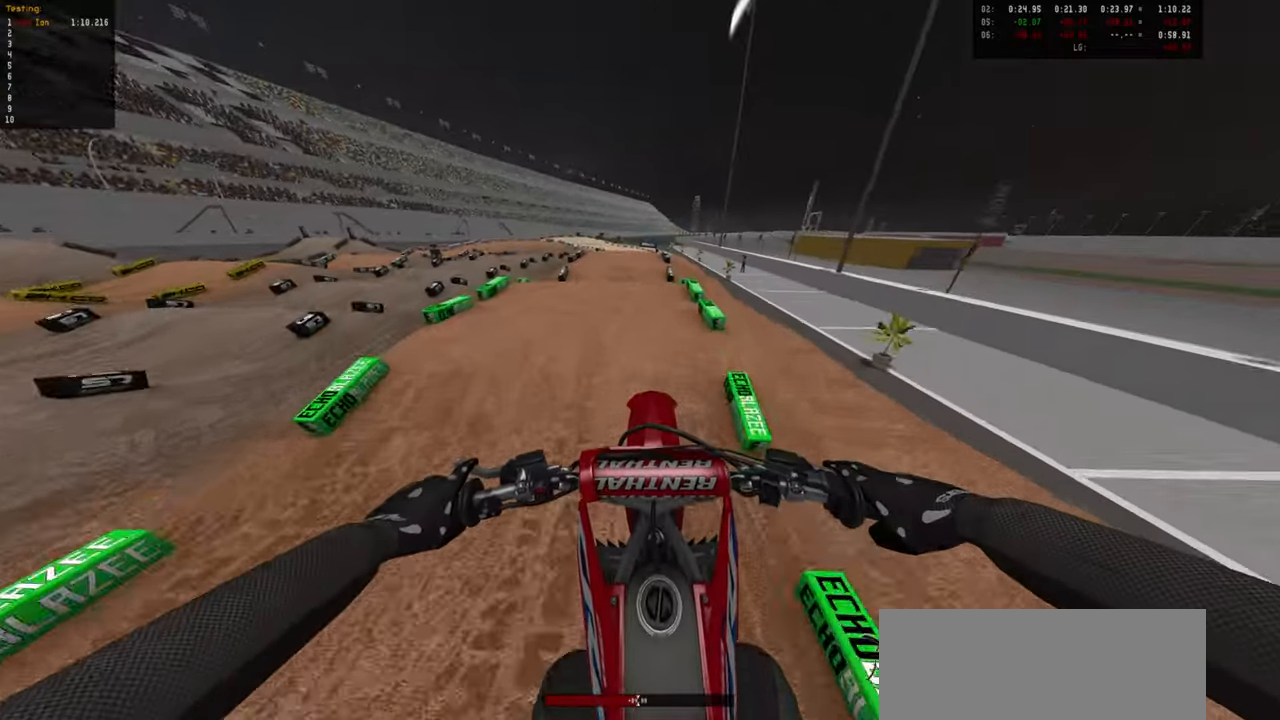
{"dt_ms": 500, "buttons": ["R2"], "right_stick": "center", "events": [[200, "R2", "down"]]}
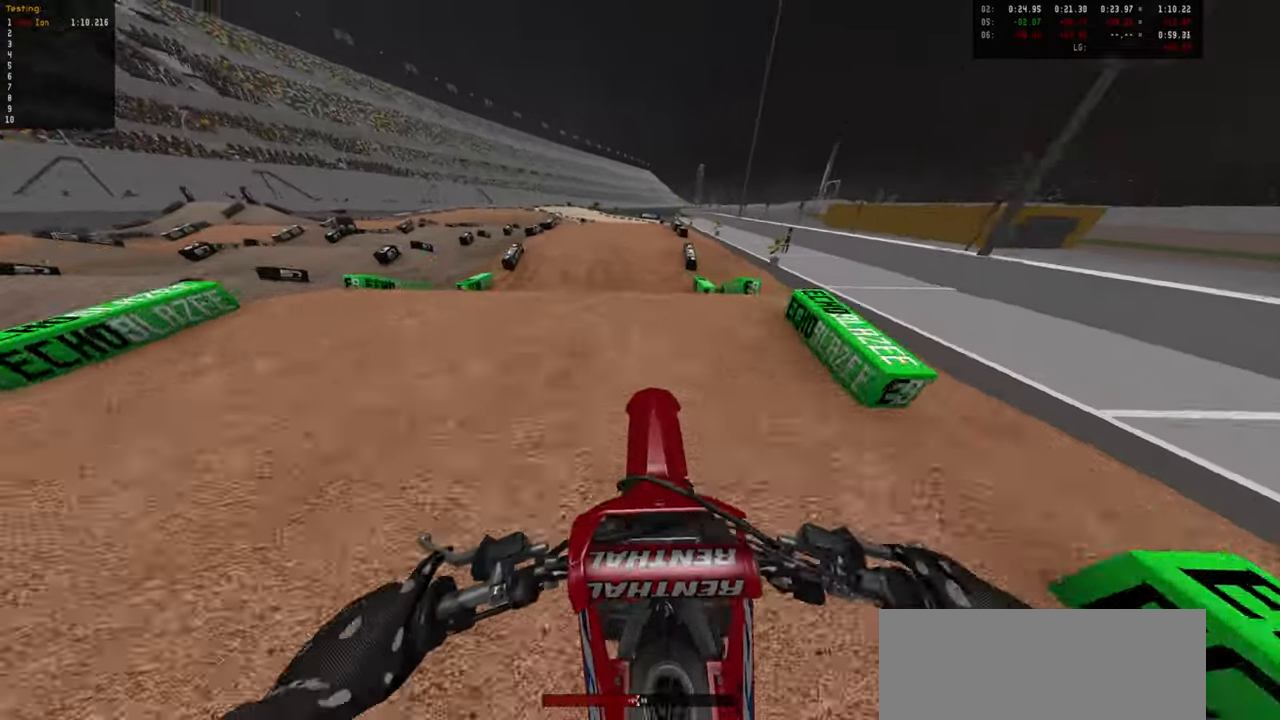
{"dt_ms": 500, "buttons": ["R2"], "right_stick": "center", "events": []}
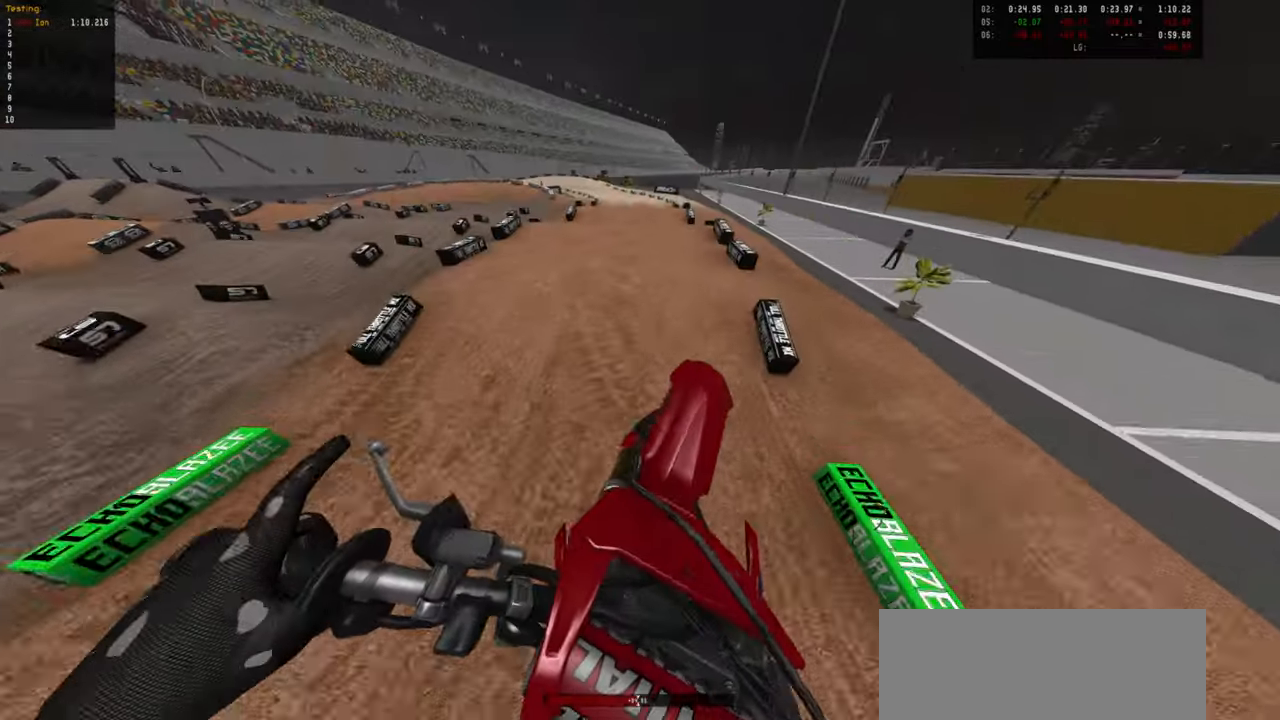
{"dt_ms": 500, "buttons": ["R2"], "right_stick": "center"}
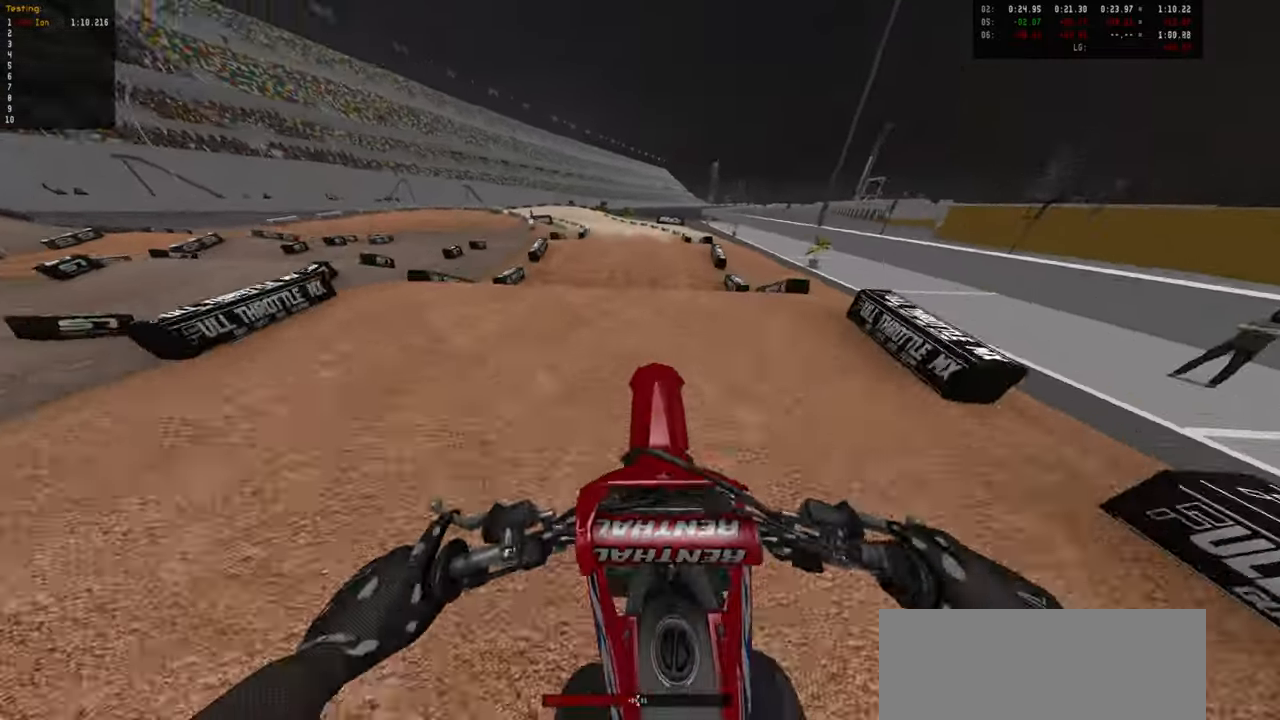
{"dt_ms": 500, "buttons": [], "right_stick": "center", "events": [[266, "R2", "up"]]}
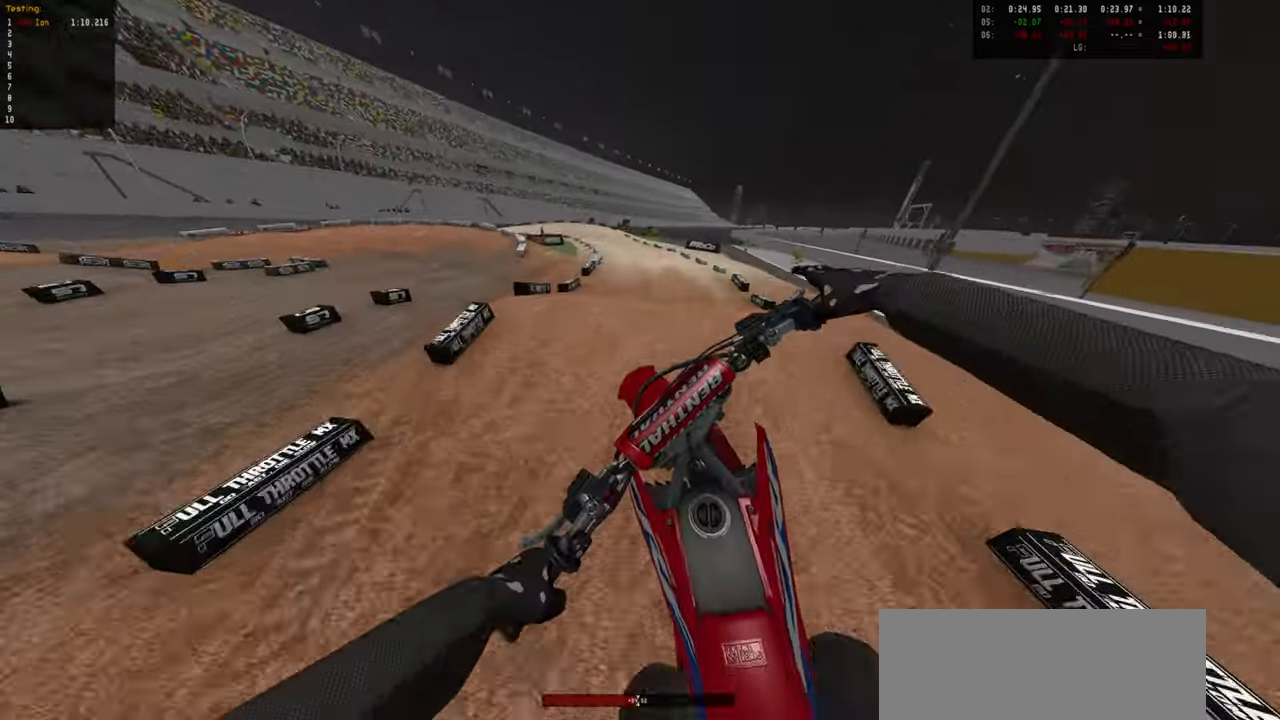
{"dt_ms": 500, "buttons": ["R2"], "right_stick": "center", "events": [[283, "R2", "down"]]}
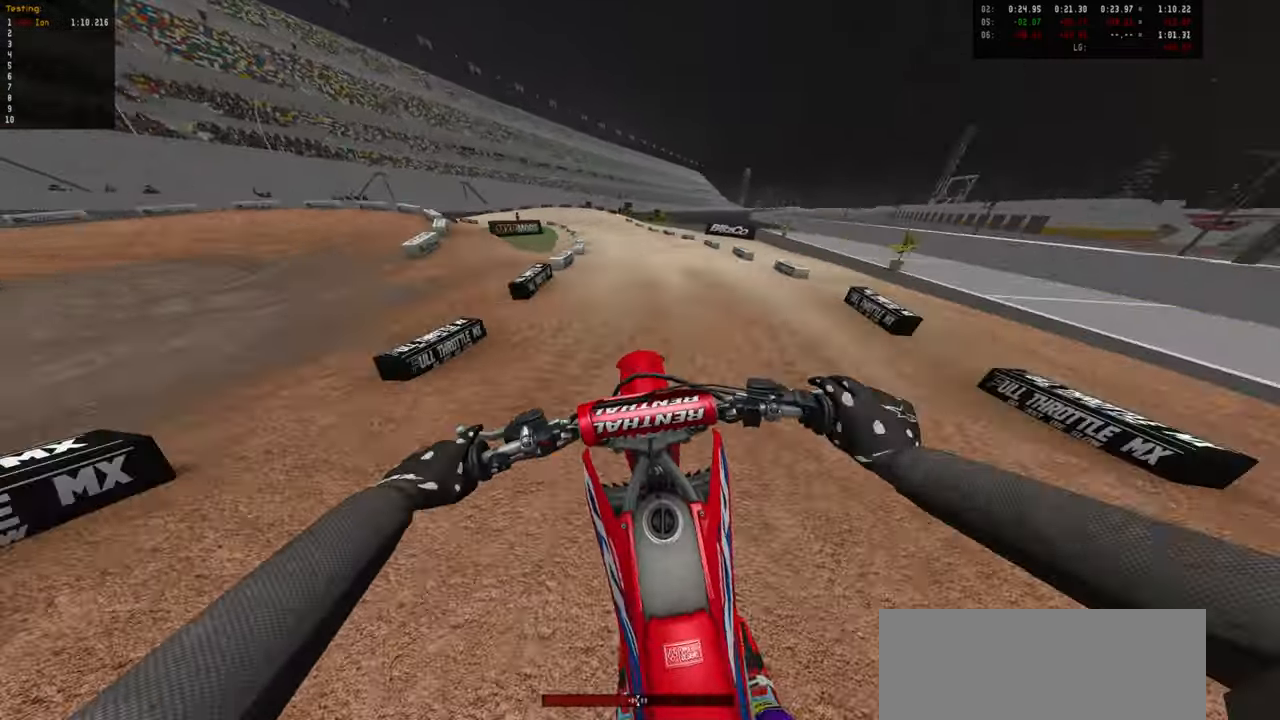
{"dt_ms": 500, "buttons": ["R2"], "right_stick": "center", "events": []}
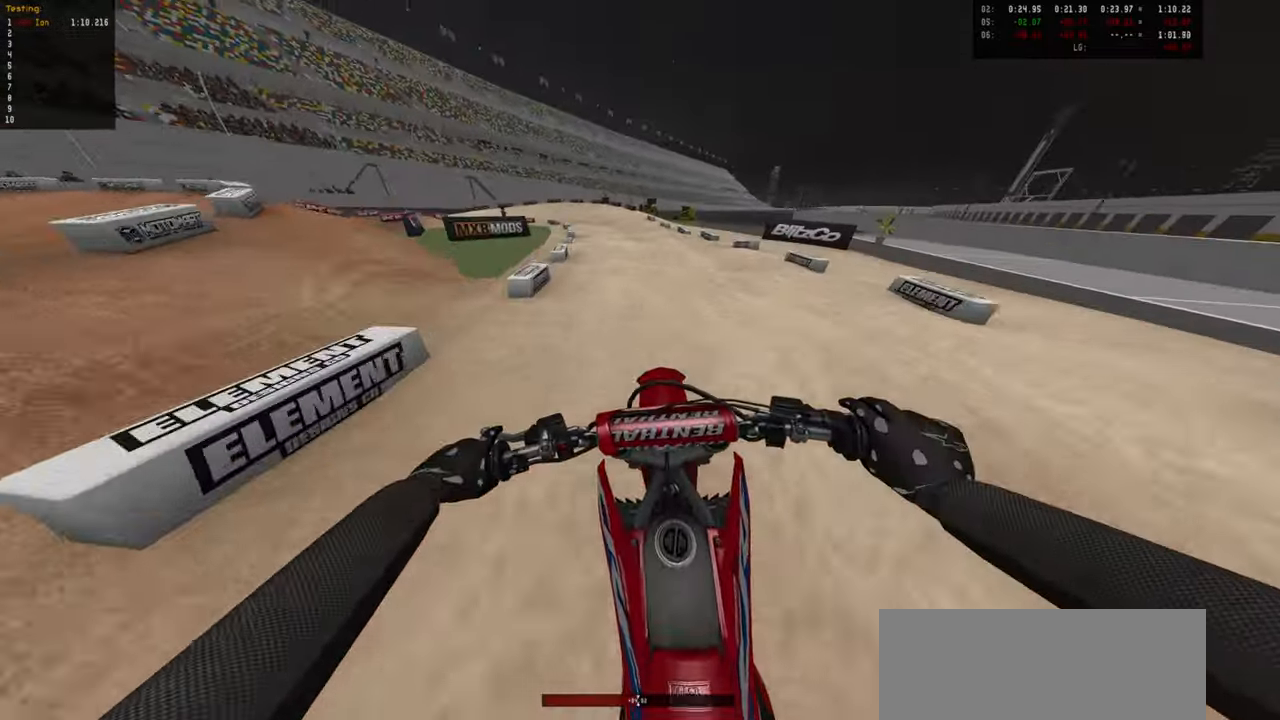
{"dt_ms": 500, "buttons": ["R2"], "right_stick": "center", "events": [[150, "CIRCLE", "down"], [216, "CIRCLE", "up"]]}
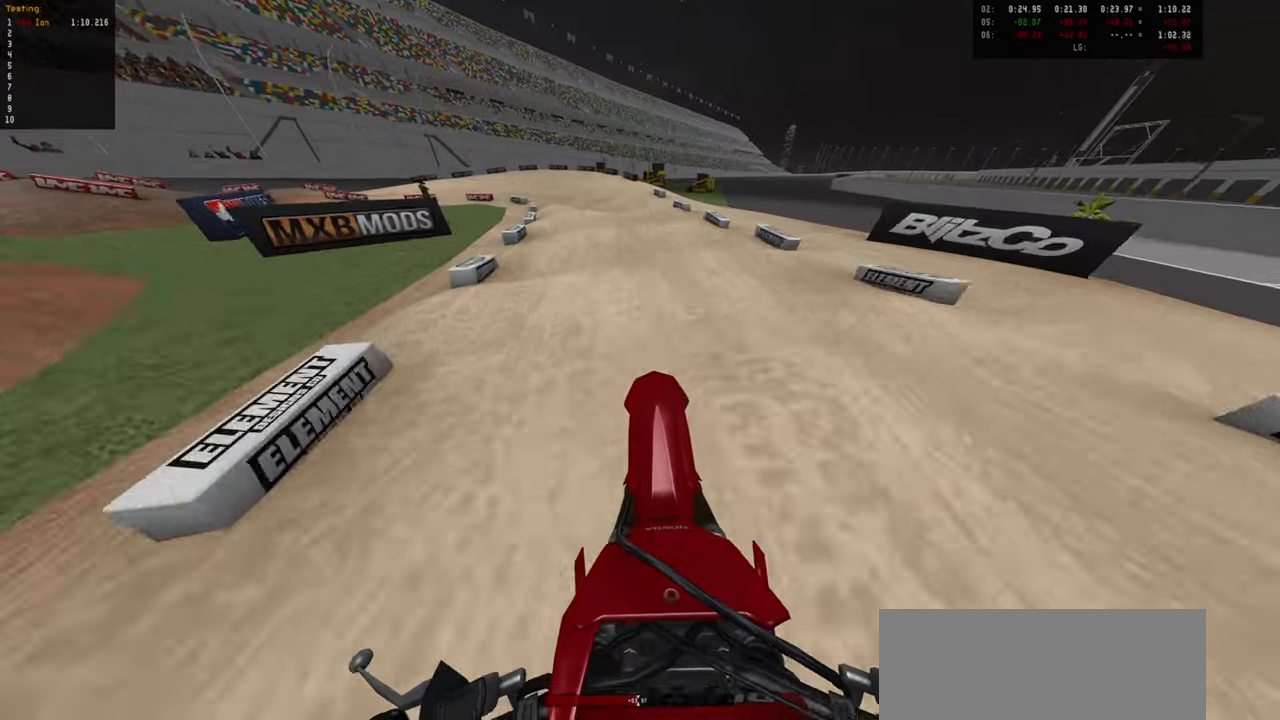
{"dt_ms": 500, "buttons": ["R2"], "right_stick": "center", "events": []}
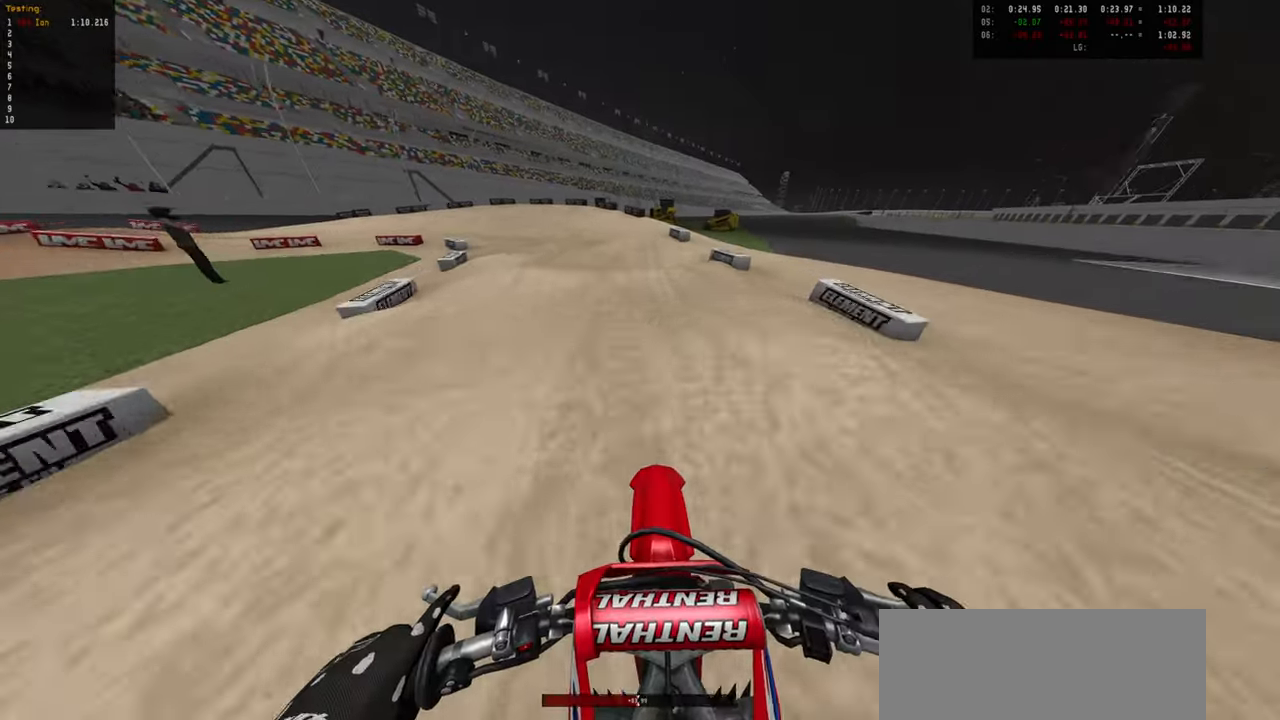
{"dt_ms": 500, "buttons": [], "right_stick": "center", "events": [[450, "R2", "up"]]}
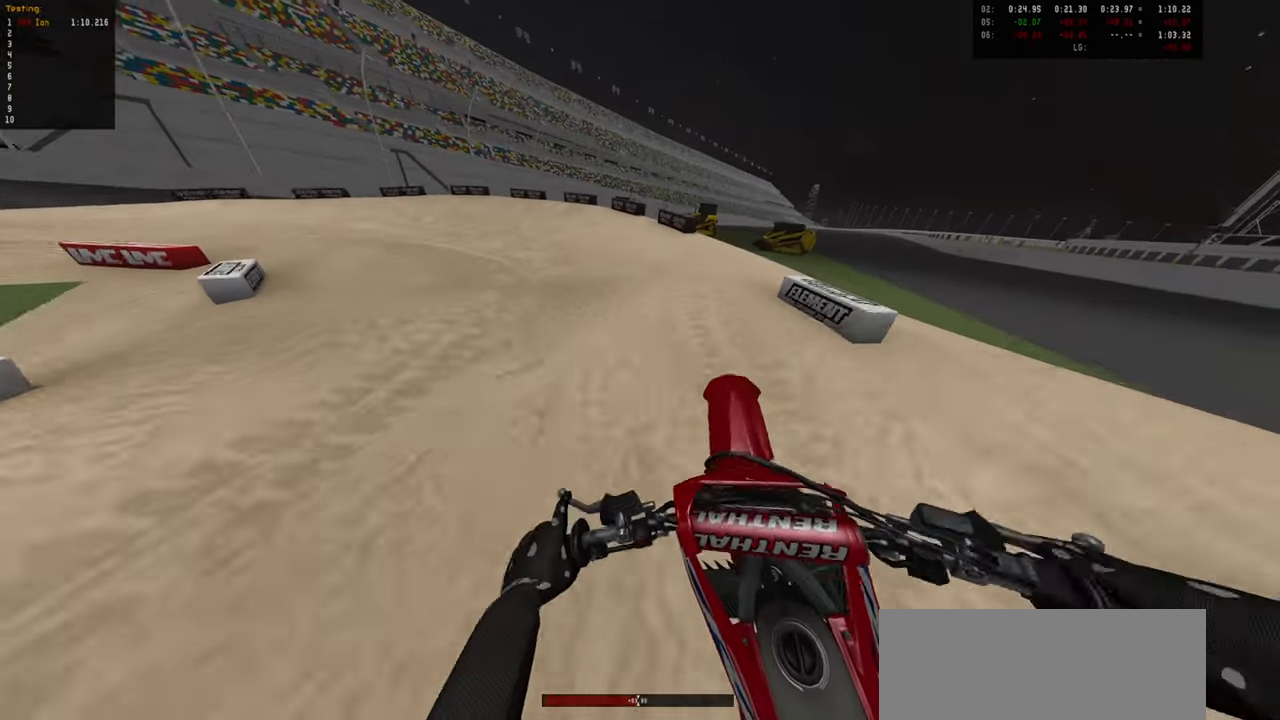
{"dt_ms": 500, "buttons": [], "right_stick": "center", "events": [[150, "L1", "down"], [233, "L1", "up"], [233, "R2", "down"], [350, "R2", "up"]]}
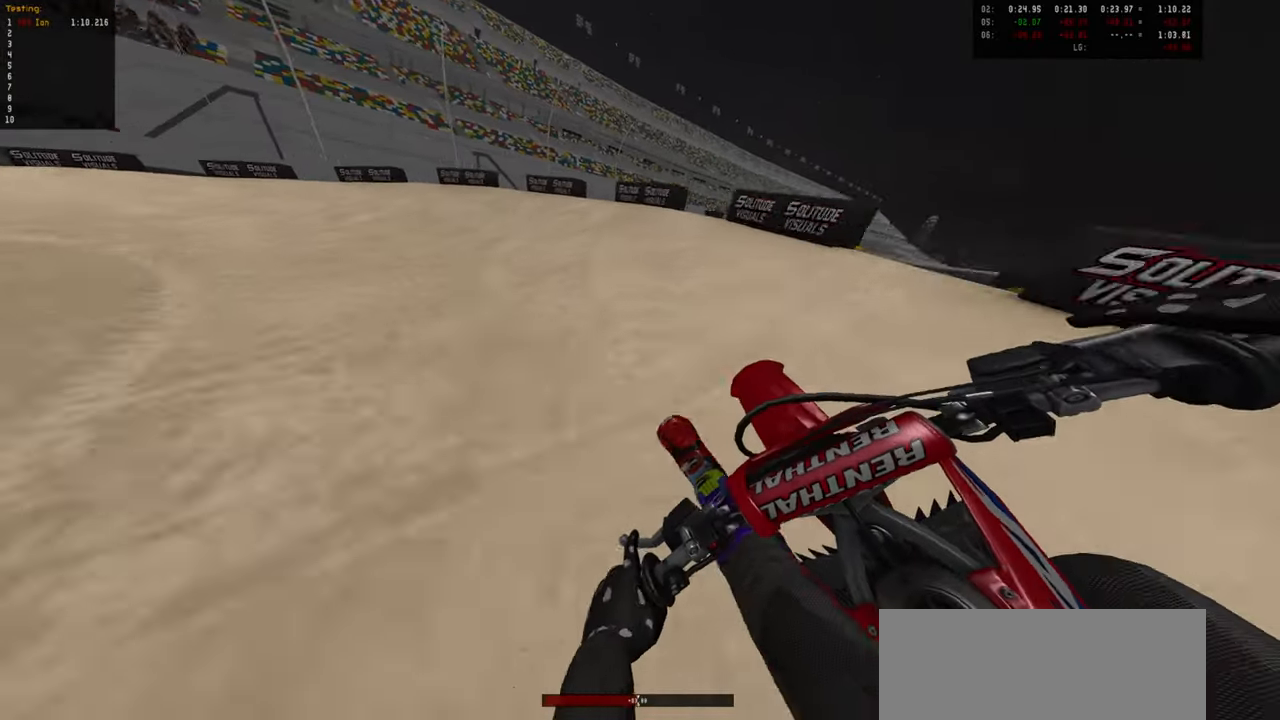
{"dt_ms": 500, "buttons": ["R2"], "right_stick": "center", "events": [[317, "R2", "down"]]}
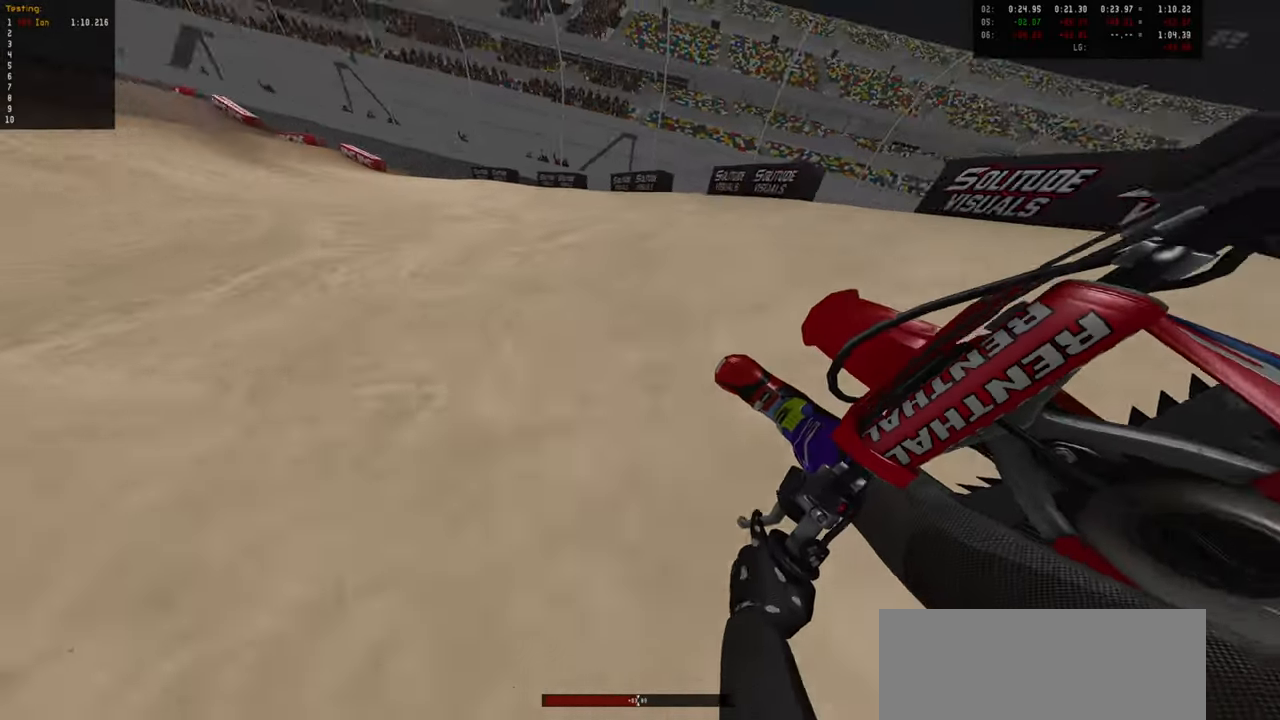
{"dt_ms": 500, "buttons": ["R2"], "right_stick": "center", "events": []}
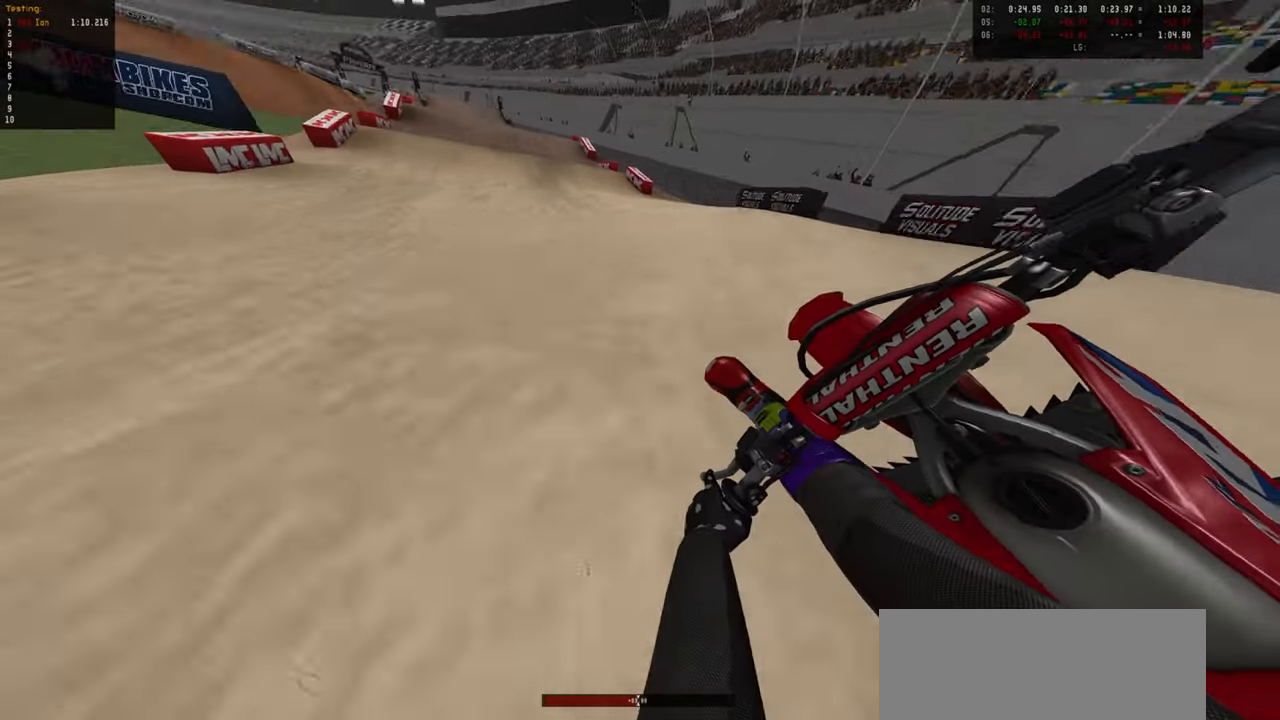
{"dt_ms": 500, "buttons": ["R2"], "right_stick": "center", "events": []}
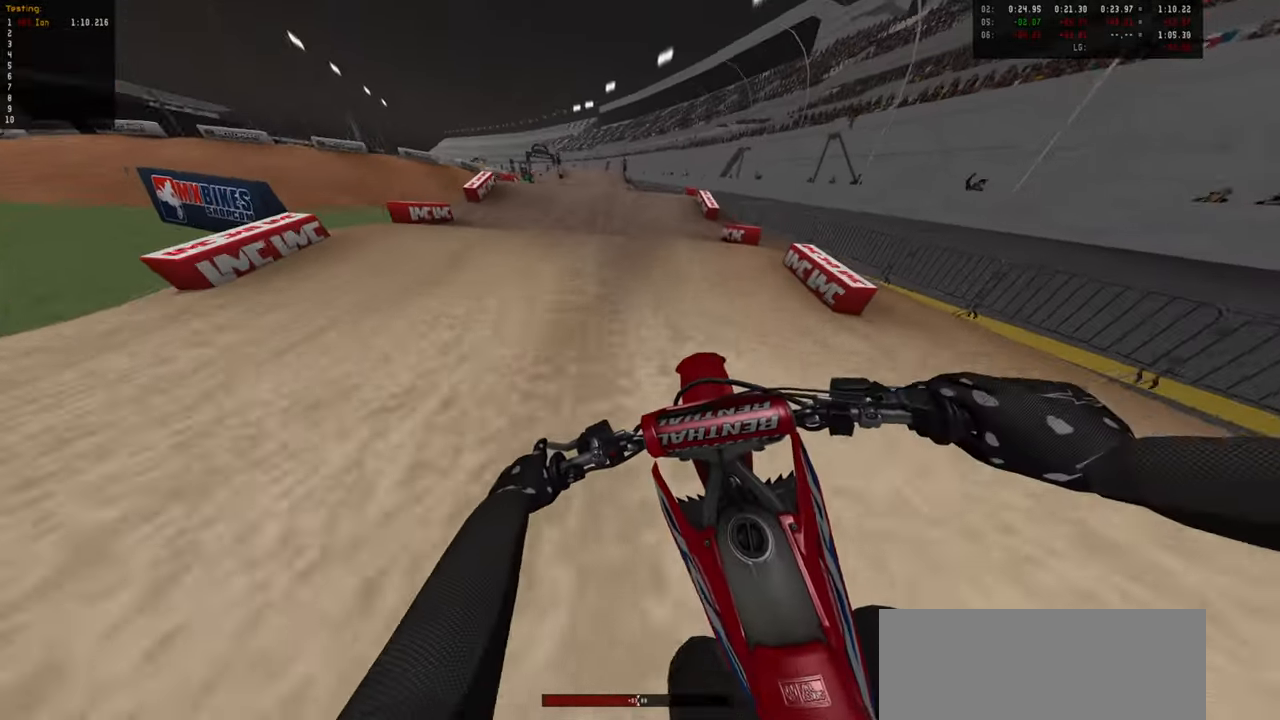
{"dt_ms": 500, "buttons": [], "right_stick": "center", "events": [[483, "R2", "up"]]}